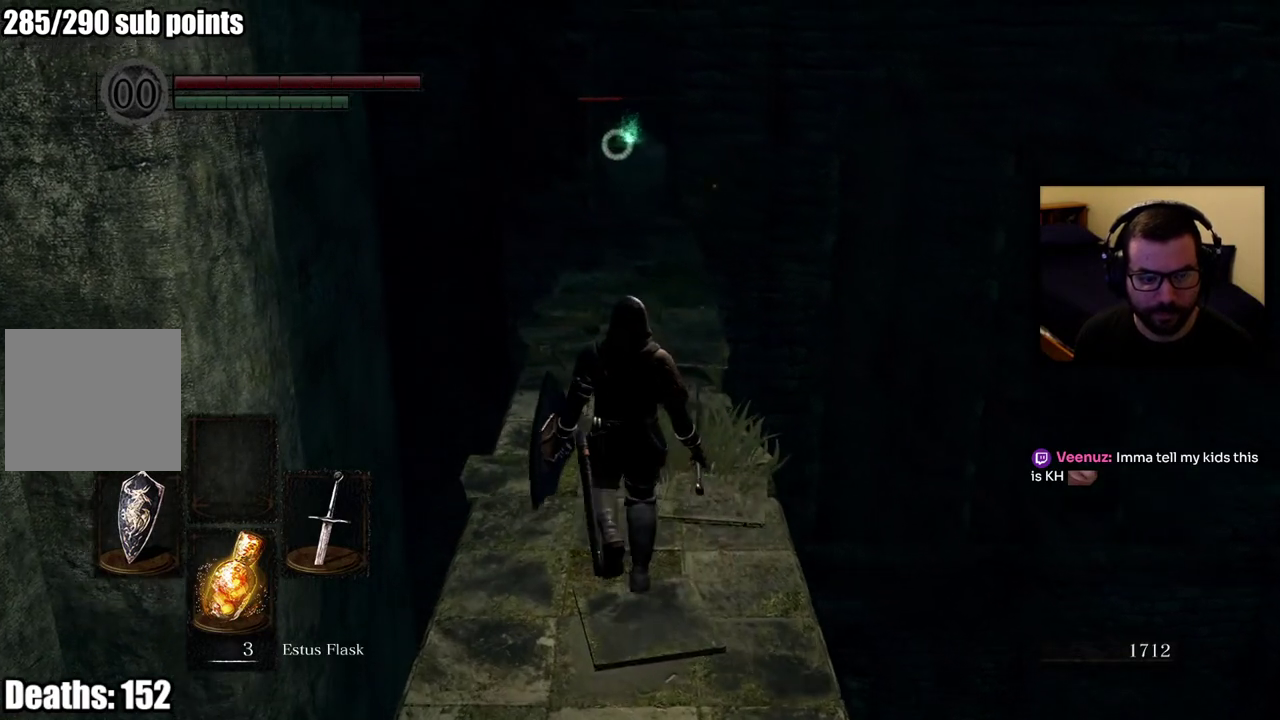
Gameplay with a controller (PlayStation layout); each line is a JSON object with the inputs held at the frame after it. "events" lists button and stick changes between this image and that frame as [ms after this image, input, new state], when the widget could be followed in between. Not read: L2.
{"buttons": [], "left_stick": "center", "right_stick": "center", "events": [[67, "DPAD_DOWN", "down"], [200, "DPAD_DOWN", "up"]]}
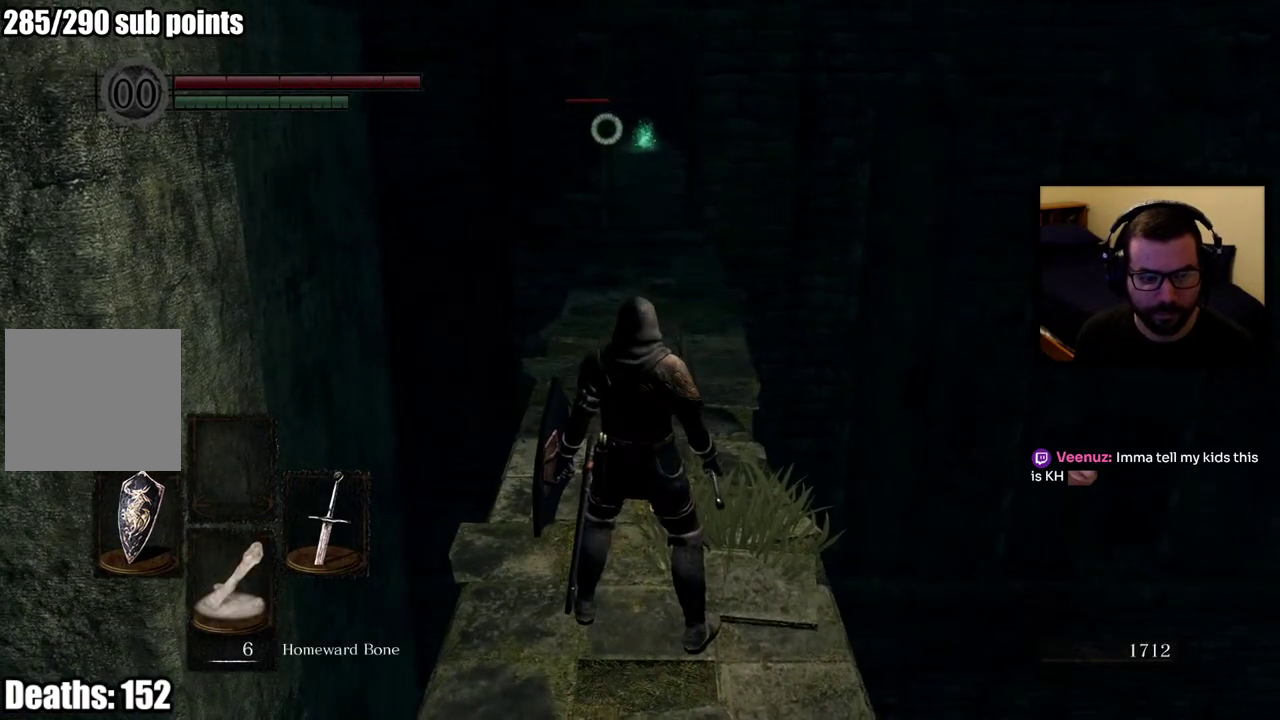
{"buttons": [], "left_stick": "center", "right_stick": "center", "events": [[17, "DPAD_DOWN", "down"], [133, "DPAD_DOWN", "up"], [183, "DPAD_DOWN", "down"], [333, "DPAD_DOWN", "up"]]}
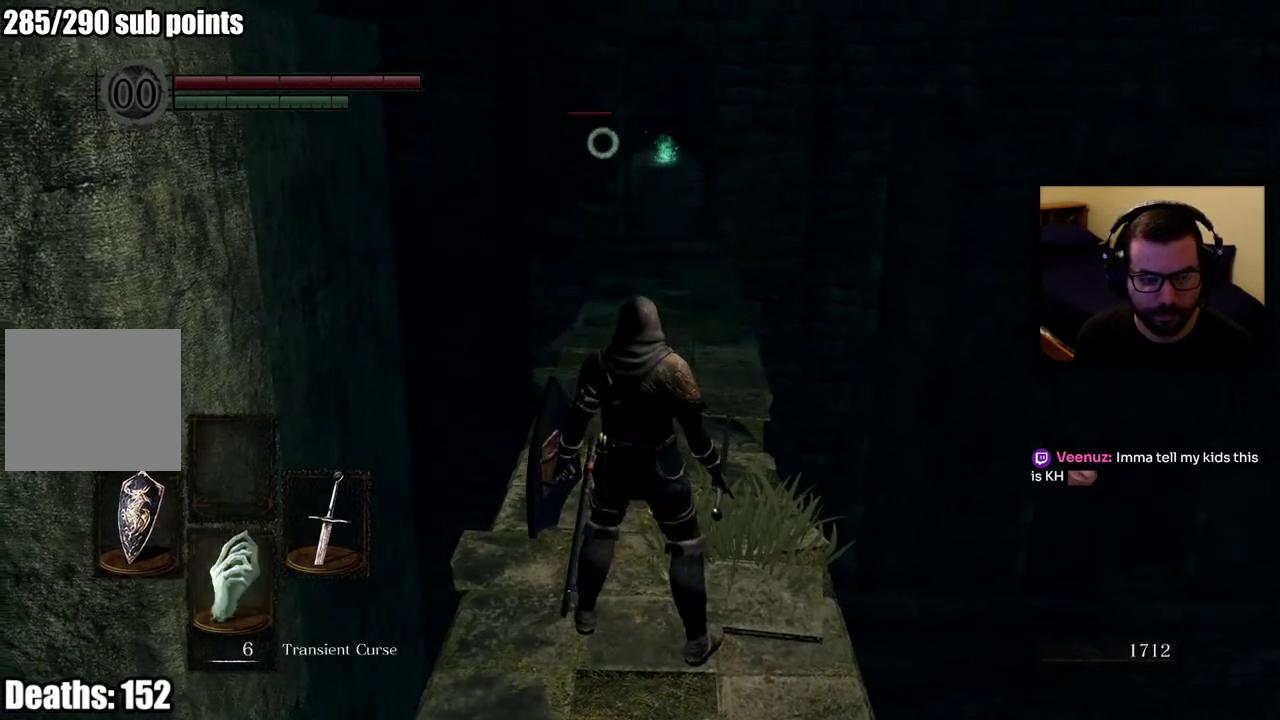
{"buttons": [], "left_stick": "center", "right_stick": "center", "events": [[133, "DPAD_DOWN", "down"], [283, "DPAD_DOWN", "up"]]}
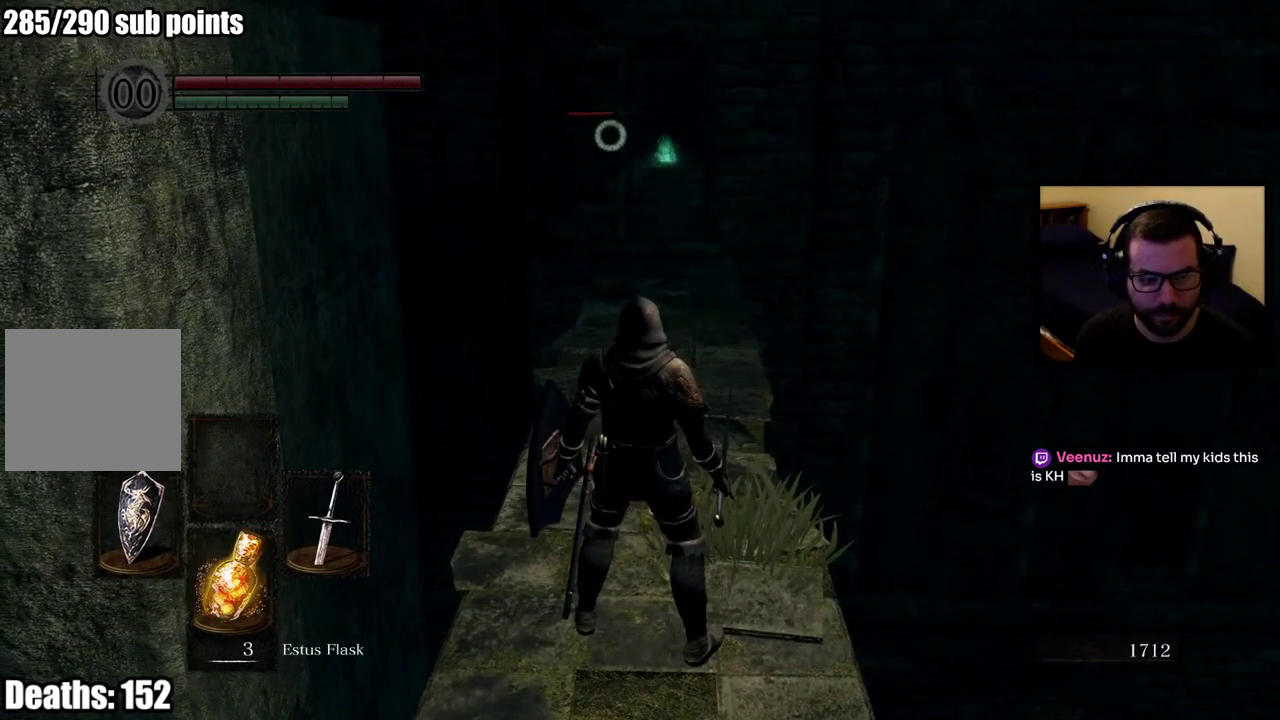
{"buttons": [], "left_stick": "up", "right_stick": "center", "events": [[283, "left_stick", "up"]]}
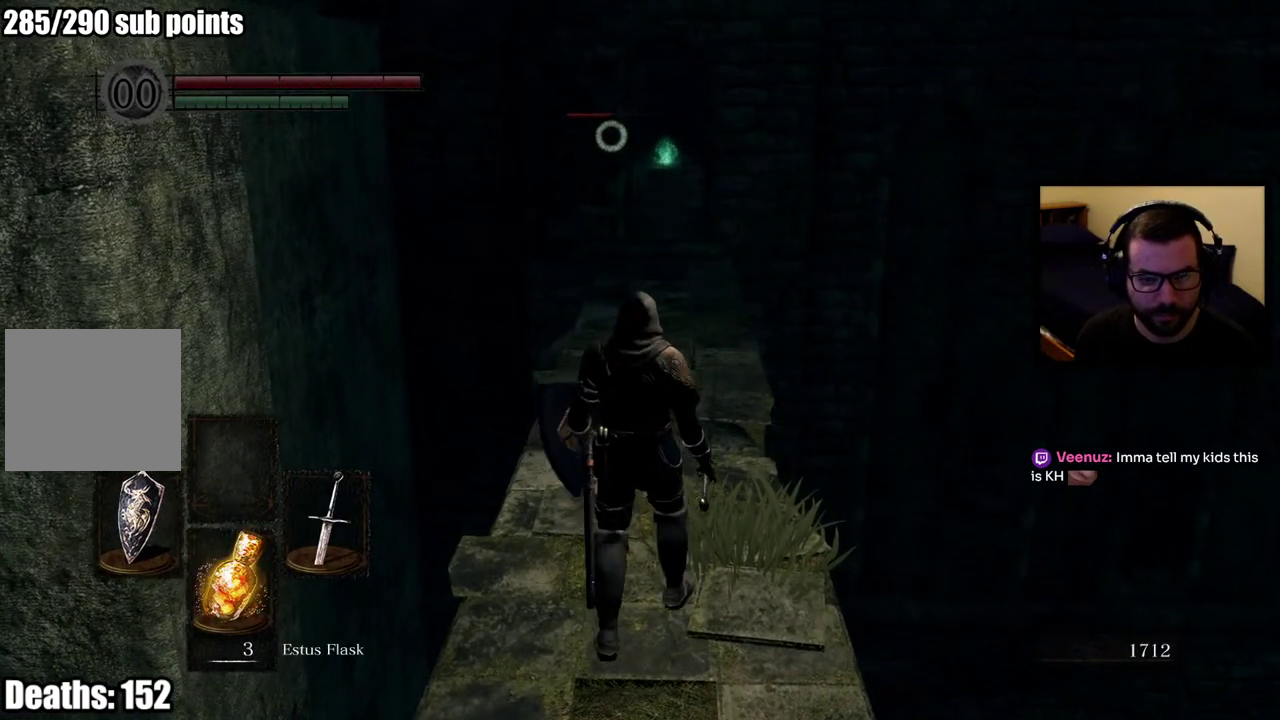
{"buttons": [], "left_stick": "center", "right_stick": "center", "events": [[433, "left_stick", "center"]]}
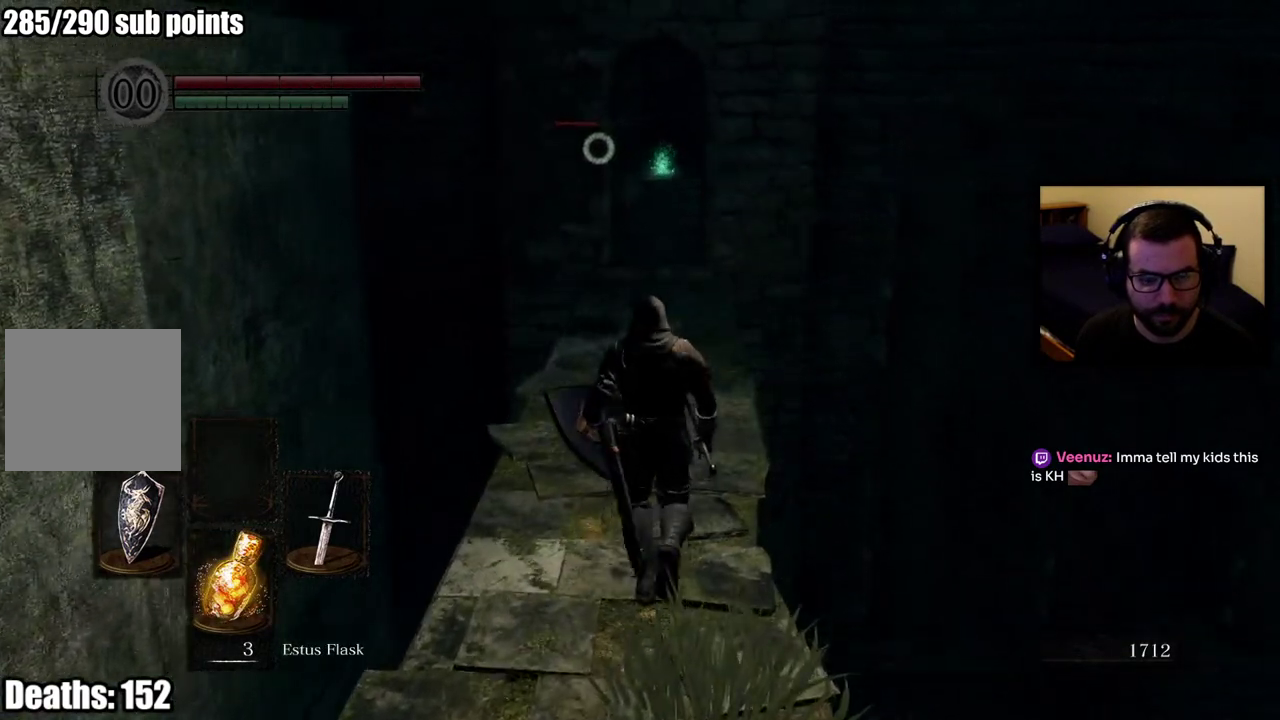
{"buttons": ["DPAD_DOWN"], "left_stick": "center", "right_stick": "center", "events": [[33, "DPAD_DOWN", "down"], [167, "DPAD_DOWN", "up"], [433, "DPAD_DOWN", "down"]]}
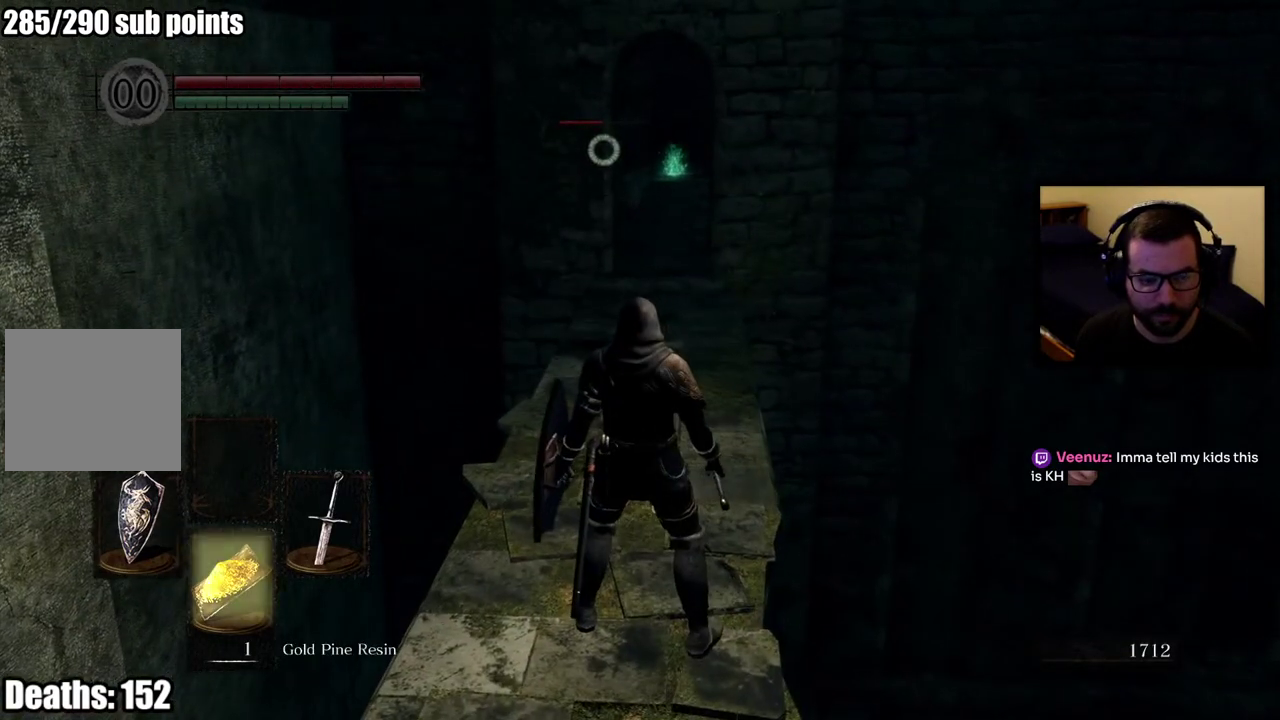
{"buttons": ["DPAD_DOWN"], "left_stick": "center", "right_stick": "center", "events": [[83, "DPAD_DOWN", "up"], [383, "DPAD_DOWN", "down"]]}
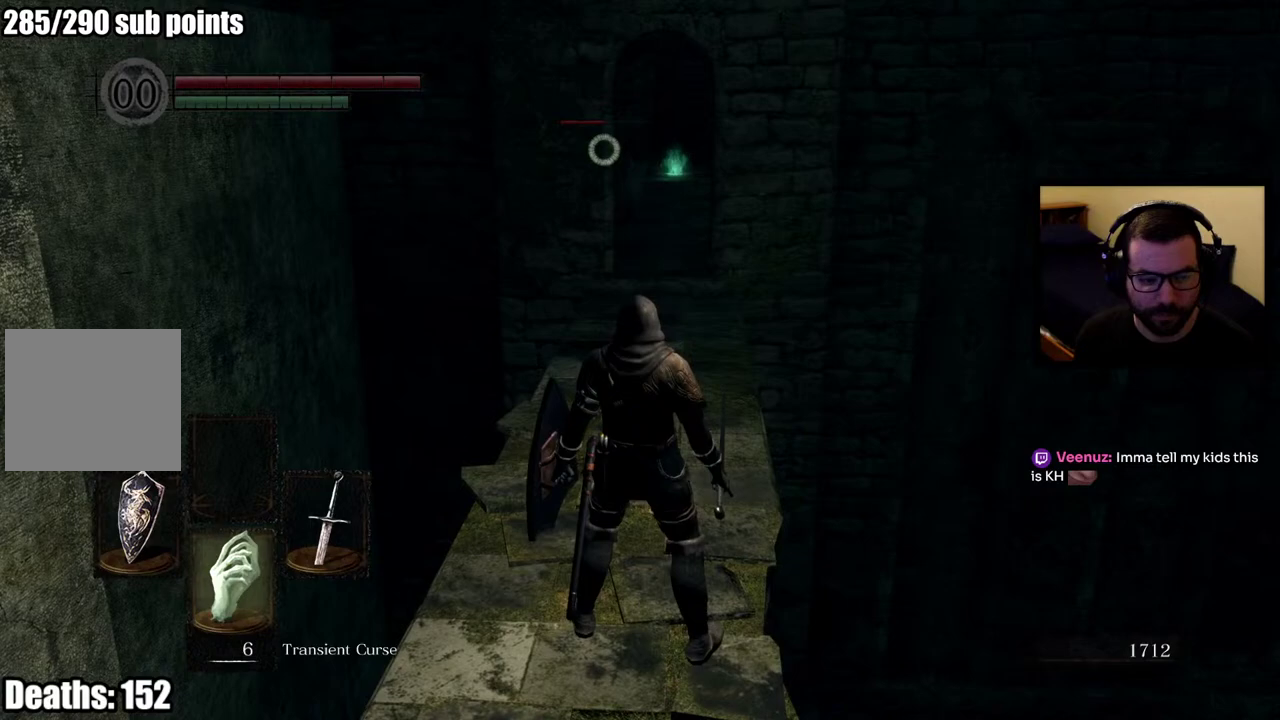
{"buttons": [], "left_stick": "center", "right_stick": "center", "events": [[33, "DPAD_DOWN", "up"]]}
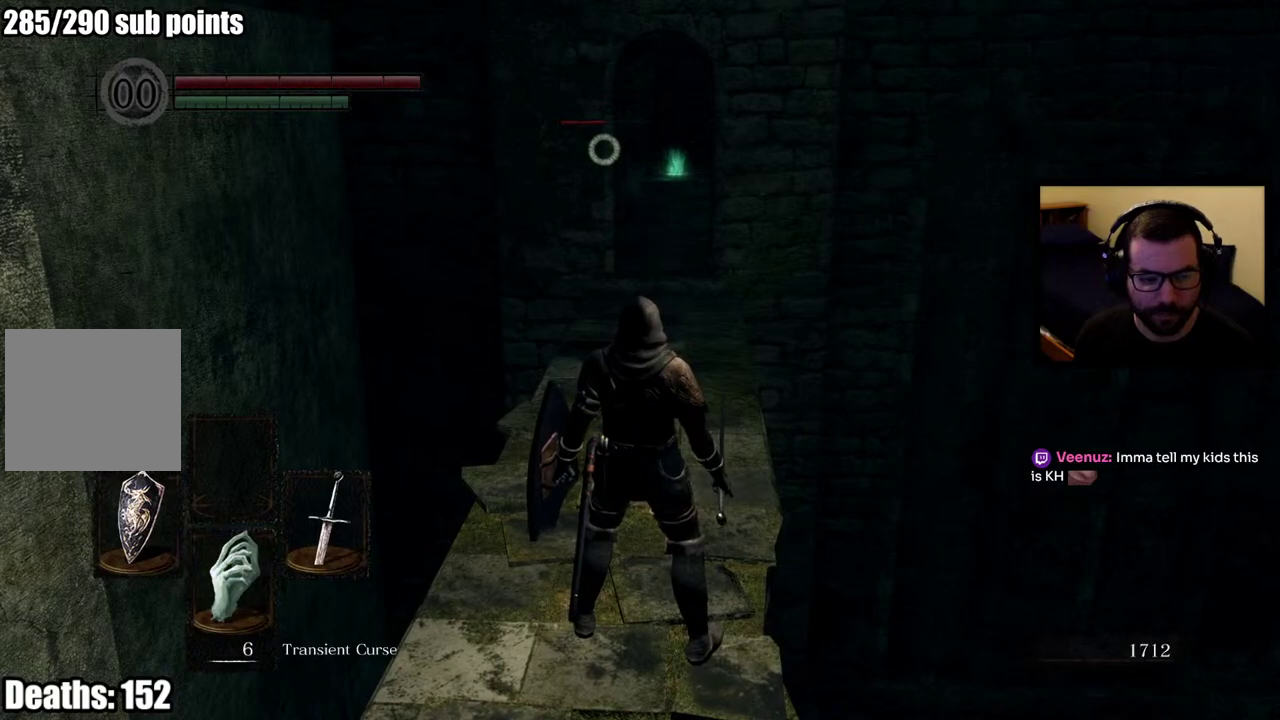
{"buttons": [], "left_stick": "center", "right_stick": "center", "events": [[233, "DPAD_DOWN", "down"], [383, "DPAD_DOWN", "up"]]}
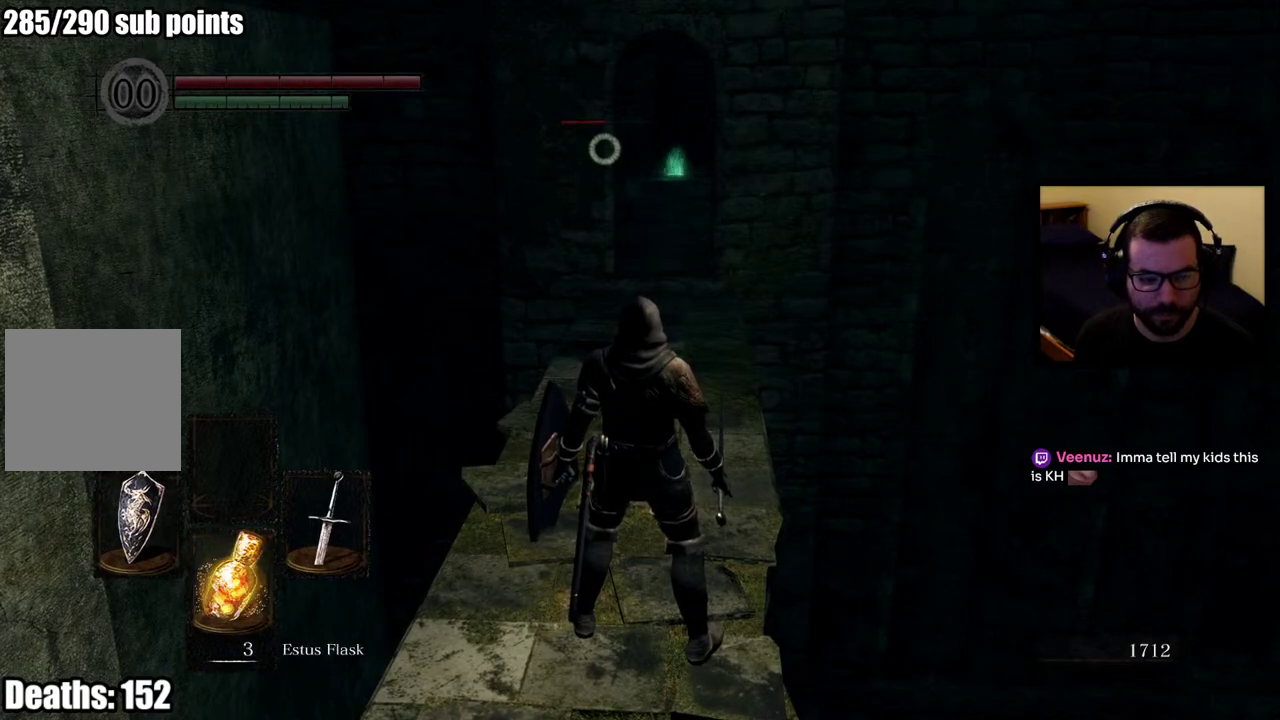
{"buttons": [], "left_stick": "up", "right_stick": "center", "events": [[283, "left_stick", "up"]]}
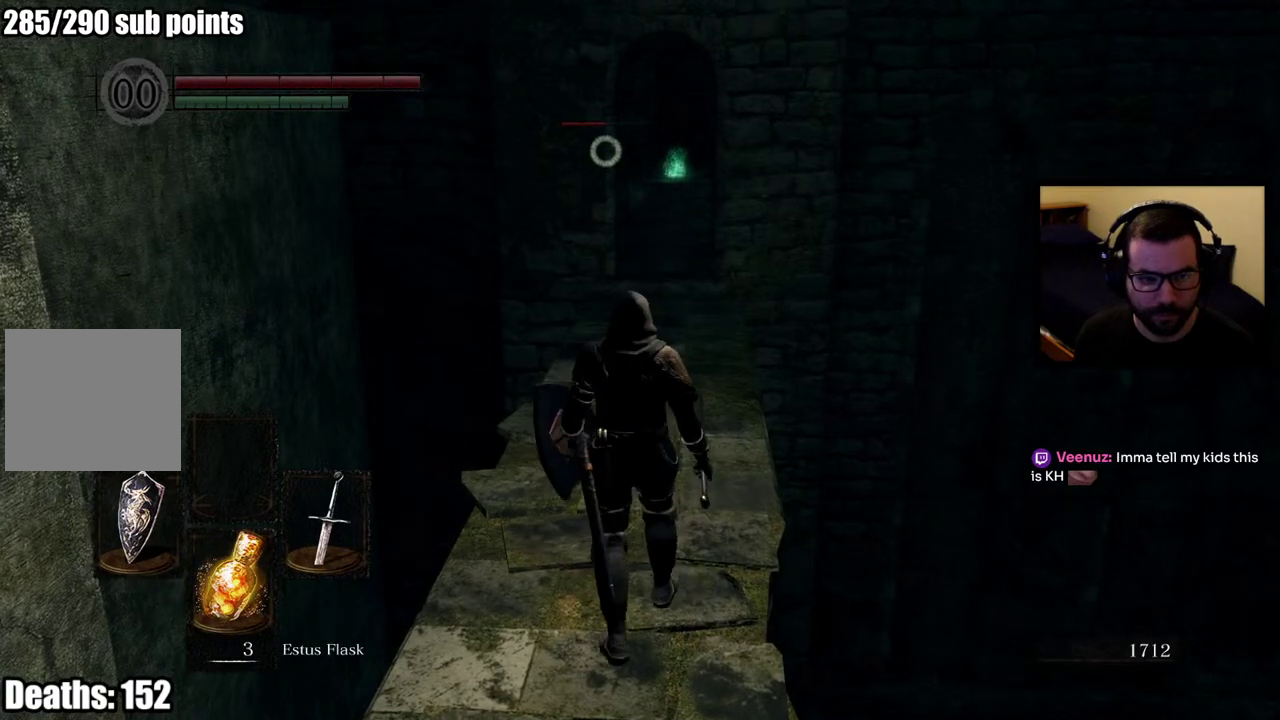
{"buttons": [], "left_stick": "center", "right_stick": "center", "events": [[367, "left_stick", "center"]]}
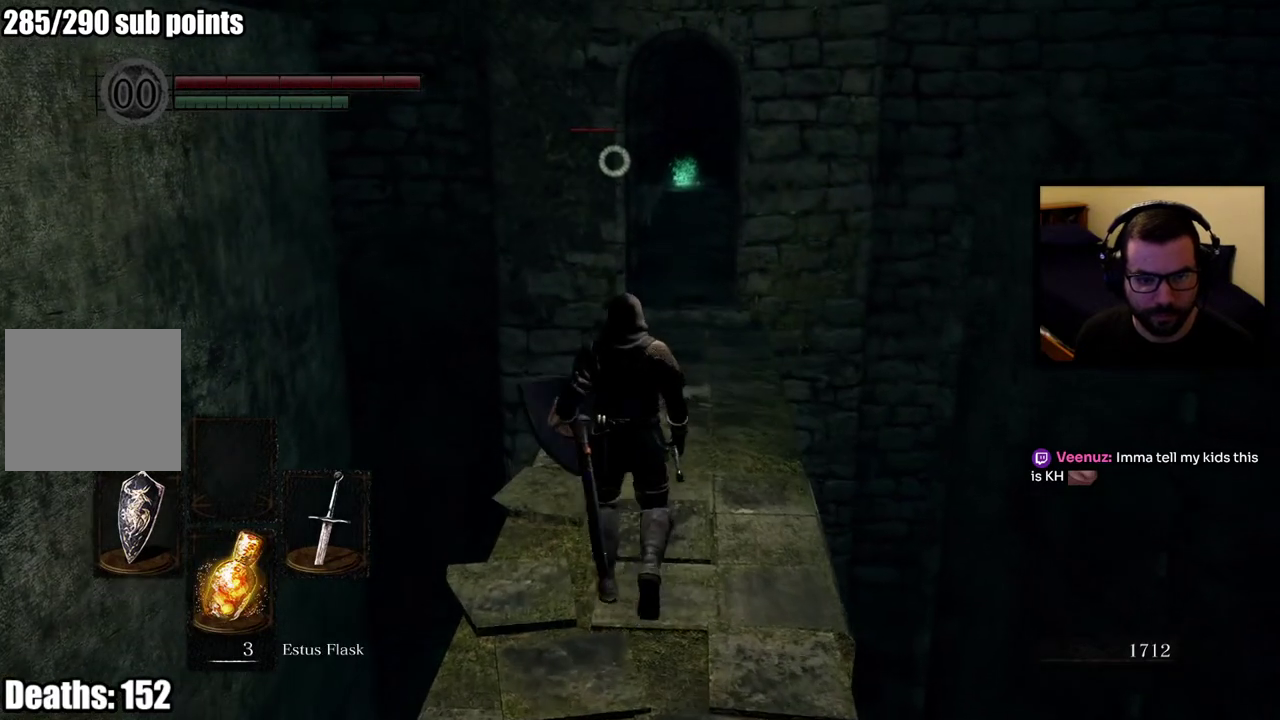
{"buttons": [], "left_stick": "center", "right_stick": "center", "events": []}
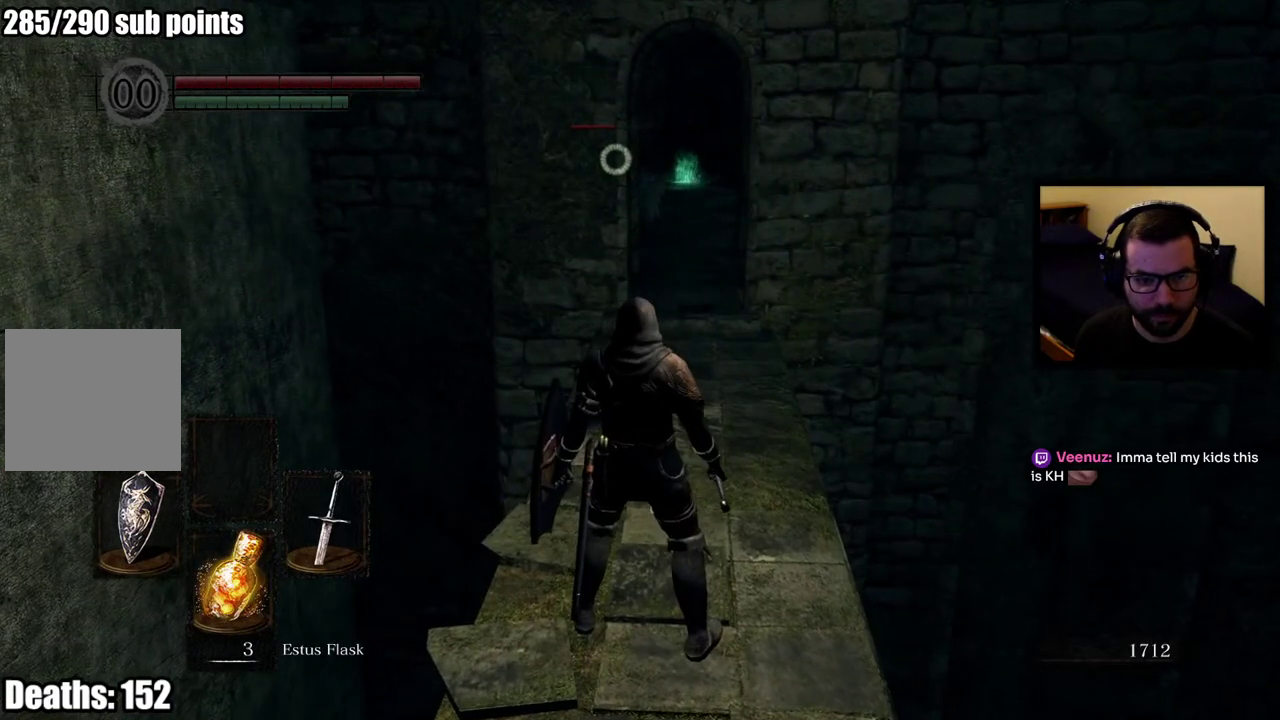
{"buttons": ["DPAD_DOWN"], "left_stick": "center", "right_stick": "center", "events": [[450, "DPAD_DOWN", "down"]]}
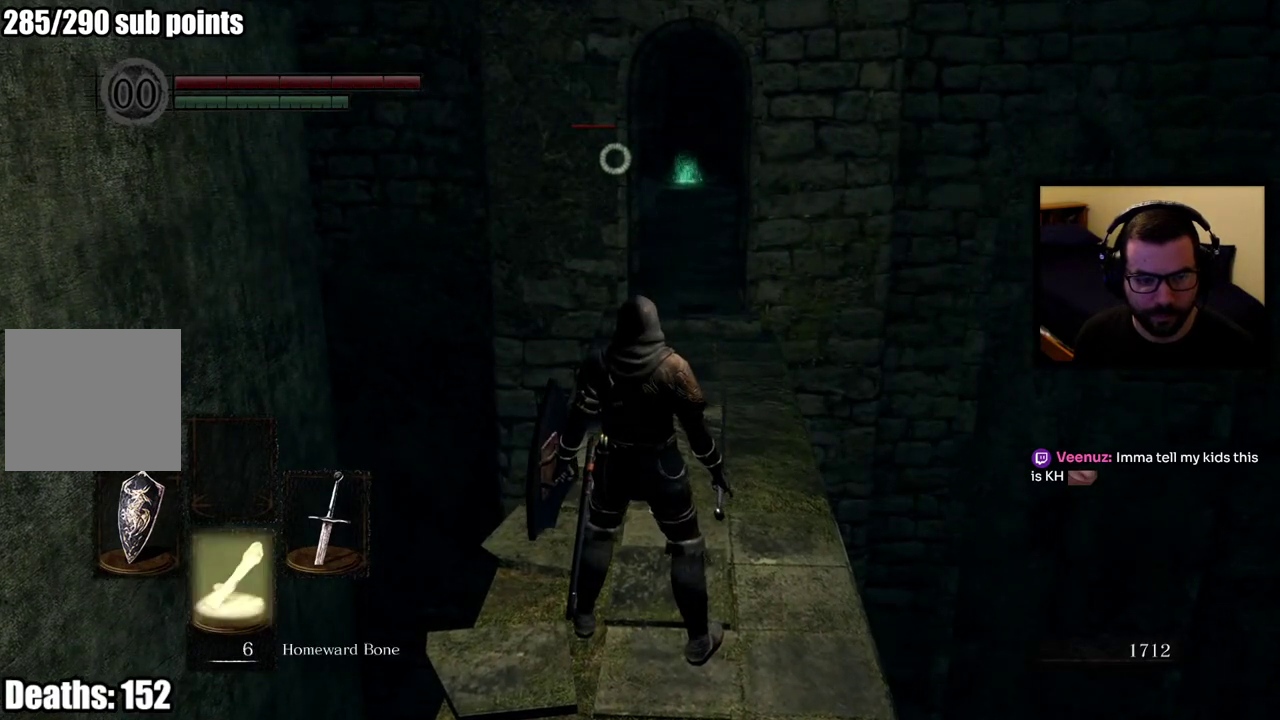
{"buttons": ["DPAD_DOWN"], "left_stick": "center", "right_stick": "center", "events": [[83, "DPAD_DOWN", "up"], [467, "DPAD_DOWN", "down"]]}
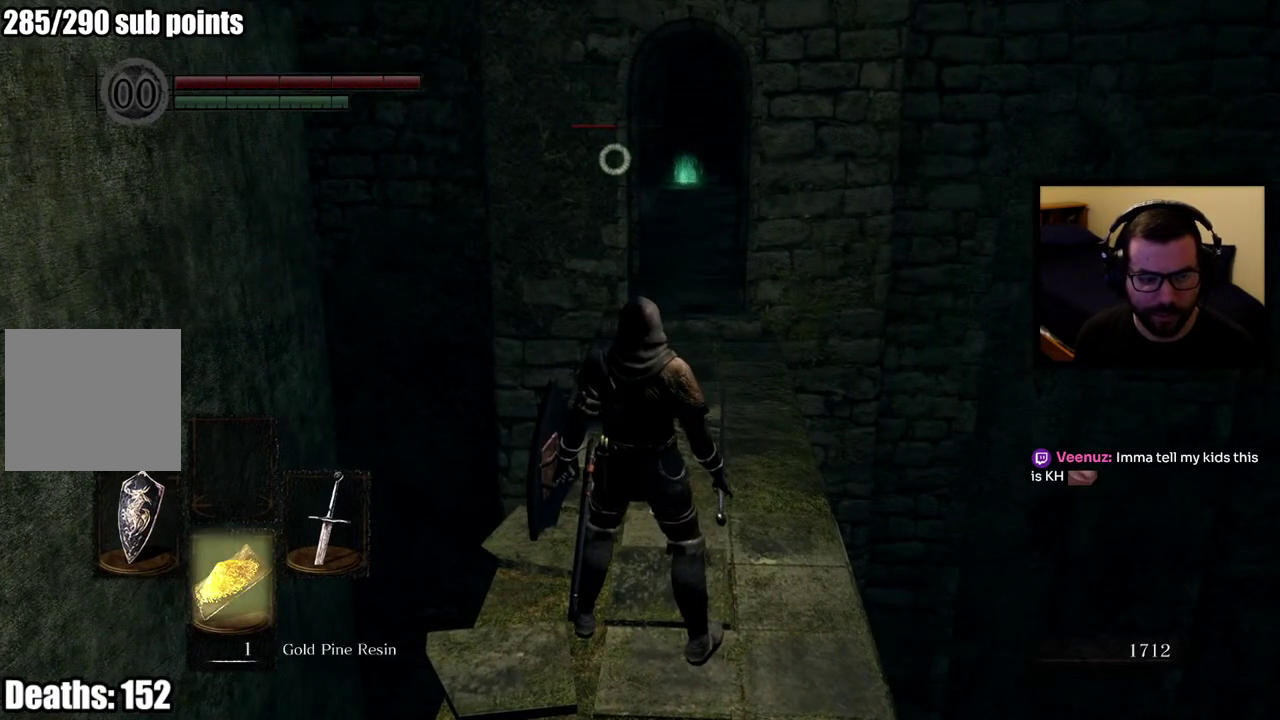
{"buttons": ["DPAD_DOWN"], "left_stick": "center", "right_stick": "center", "events": [[100, "DPAD_DOWN", "up"], [400, "DPAD_DOWN", "down"]]}
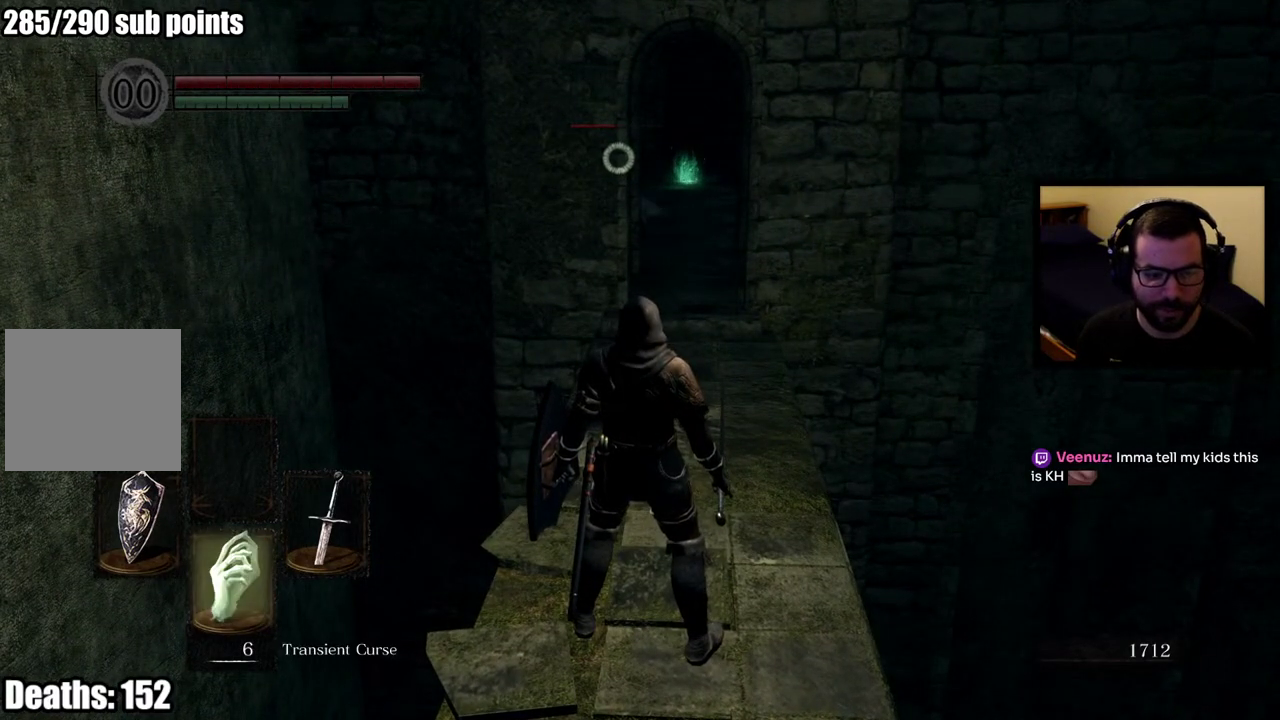
{"buttons": [], "left_stick": "down", "right_stick": "center", "events": [[17, "DPAD_DOWN", "up"], [317, "left_stick", "down"]]}
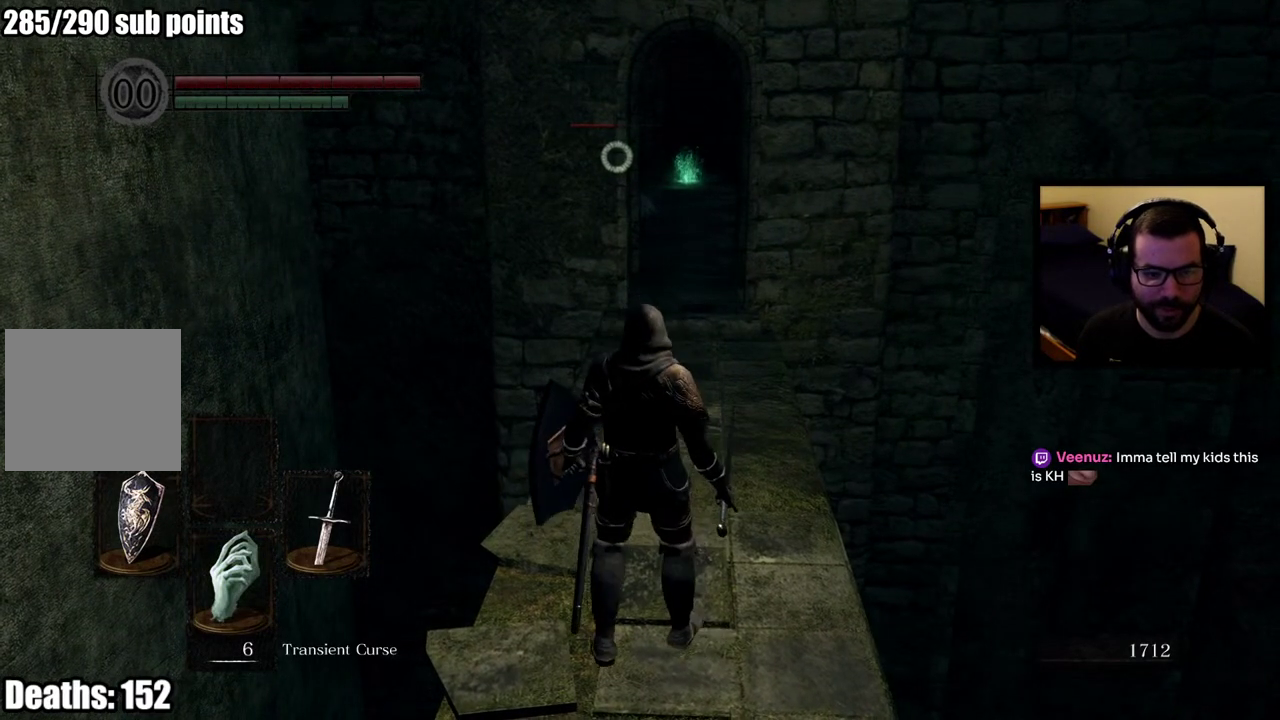
{"buttons": [], "left_stick": "down", "right_stick": "center", "events": []}
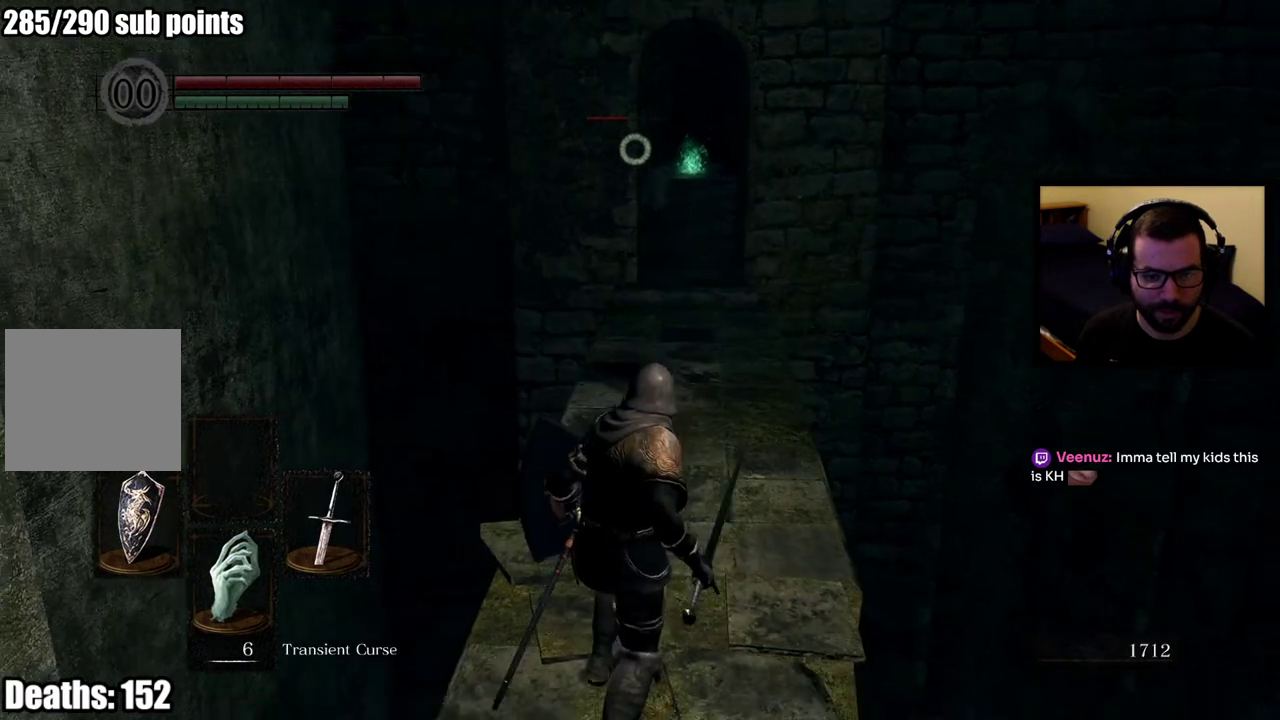
{"buttons": ["SQUARE"], "left_stick": "center", "right_stick": "center", "events": [[250, "left_stick", "center"], [450, "SQUARE", "down"]]}
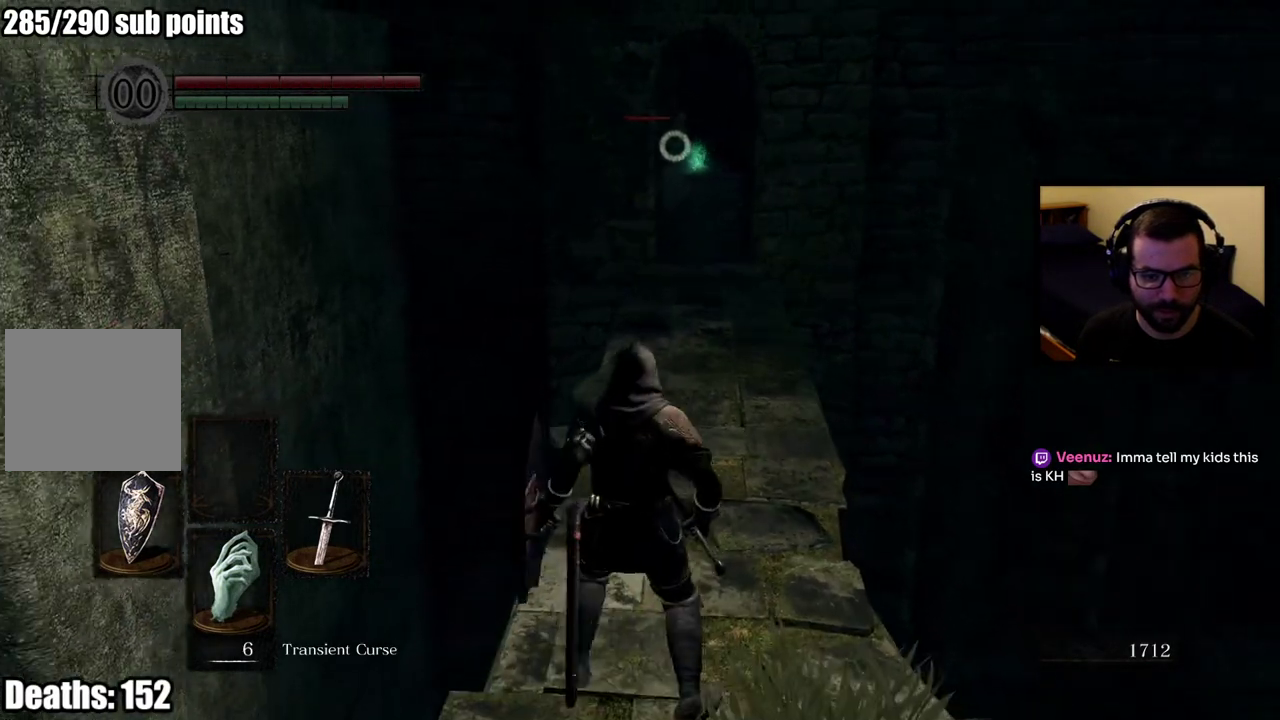
{"buttons": [], "left_stick": "center", "right_stick": "center", "events": [[33, "SQUARE", "up"], [100, "SQUARE", "down"], [250, "SQUARE", "up"]]}
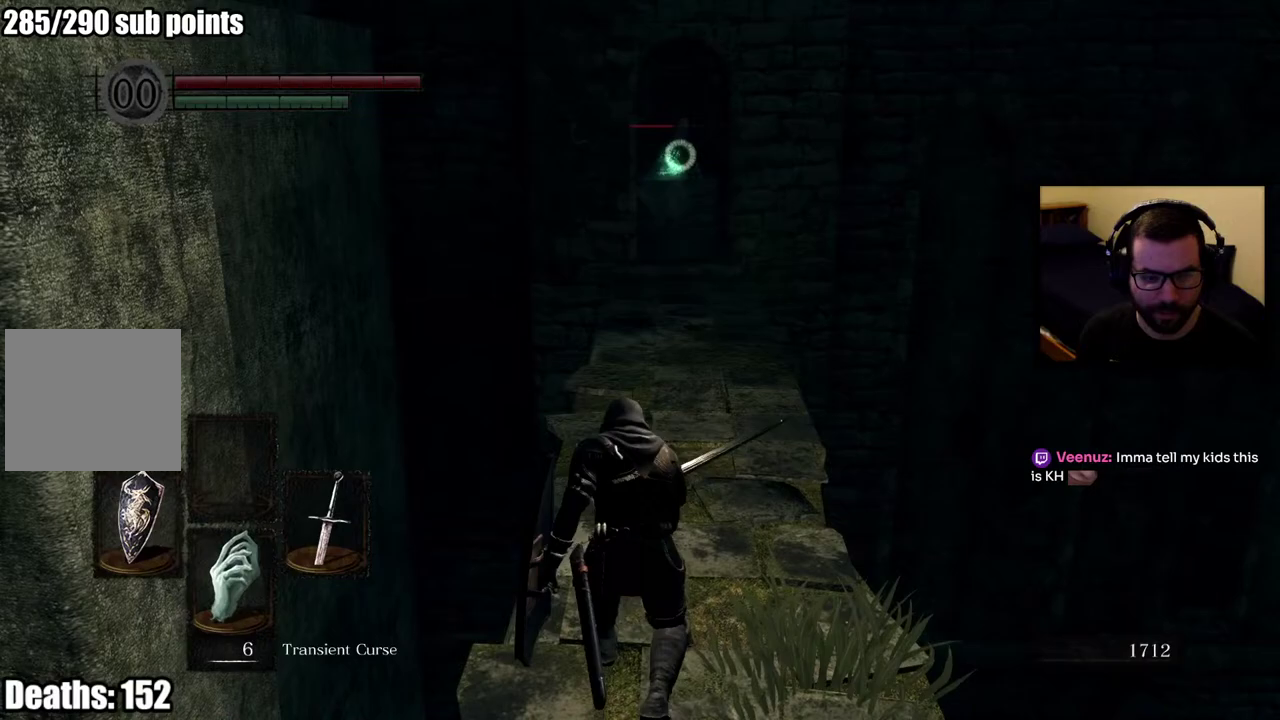
{"buttons": [], "left_stick": "center", "right_stick": "center", "events": []}
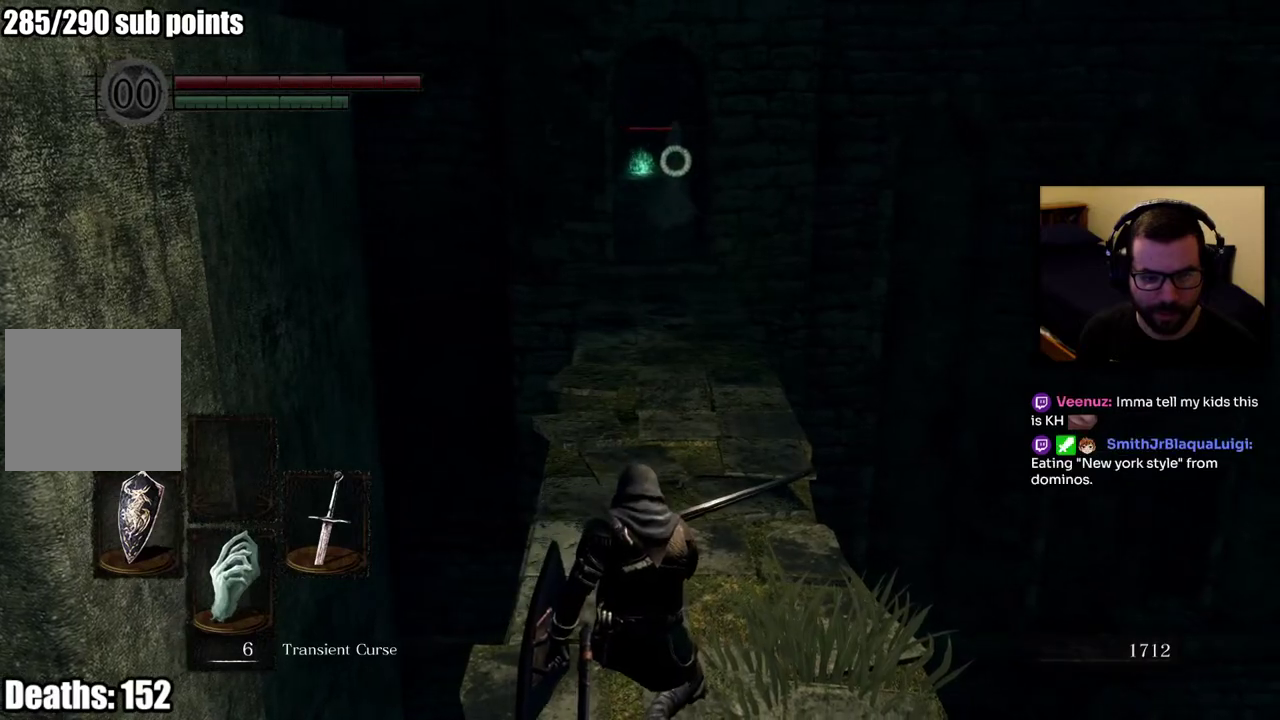
{"buttons": [], "left_stick": "center", "right_stick": "center", "events": []}